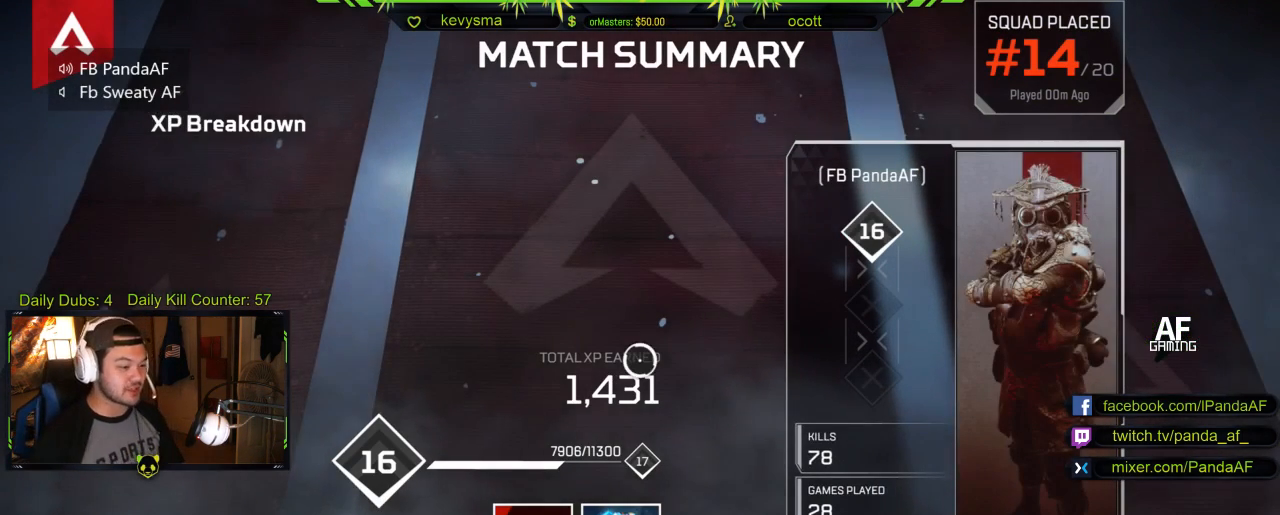
Gameplay with a controller (Xbox layout); each line is a JSON object with the inputs held at the frame after it. "events" lists button and stick changes between this image and that frame as [ms after this image, input, new state], when the widget could be followed in between.
{"buttons": [], "left_stick": "center", "right_stick": "center", "events": []}
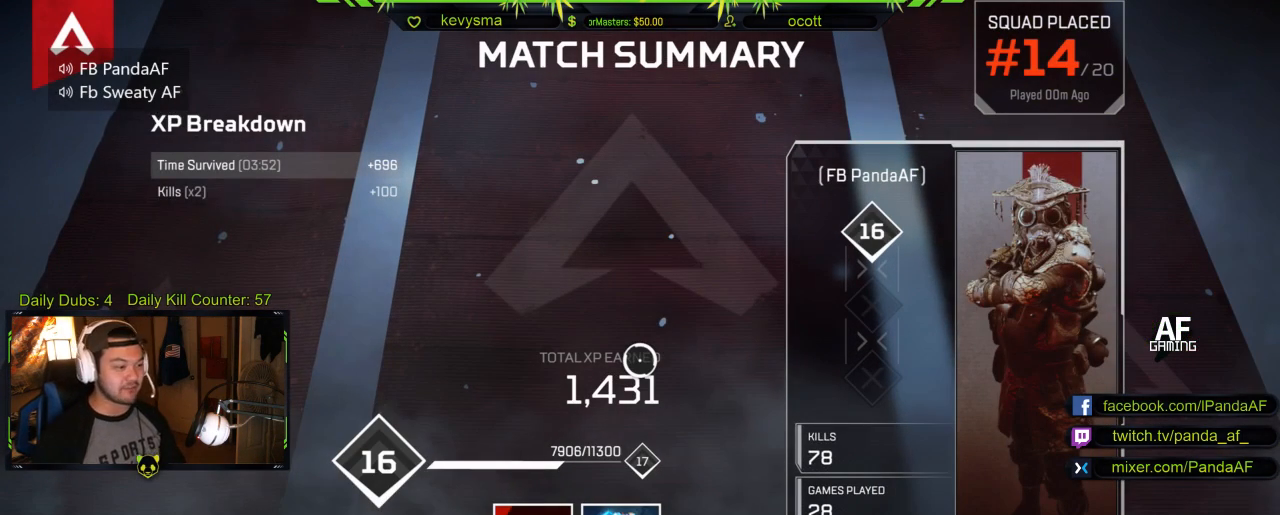
{"buttons": ["A"], "left_stick": "center", "right_stick": "center", "events": [[433, "A", "down"]]}
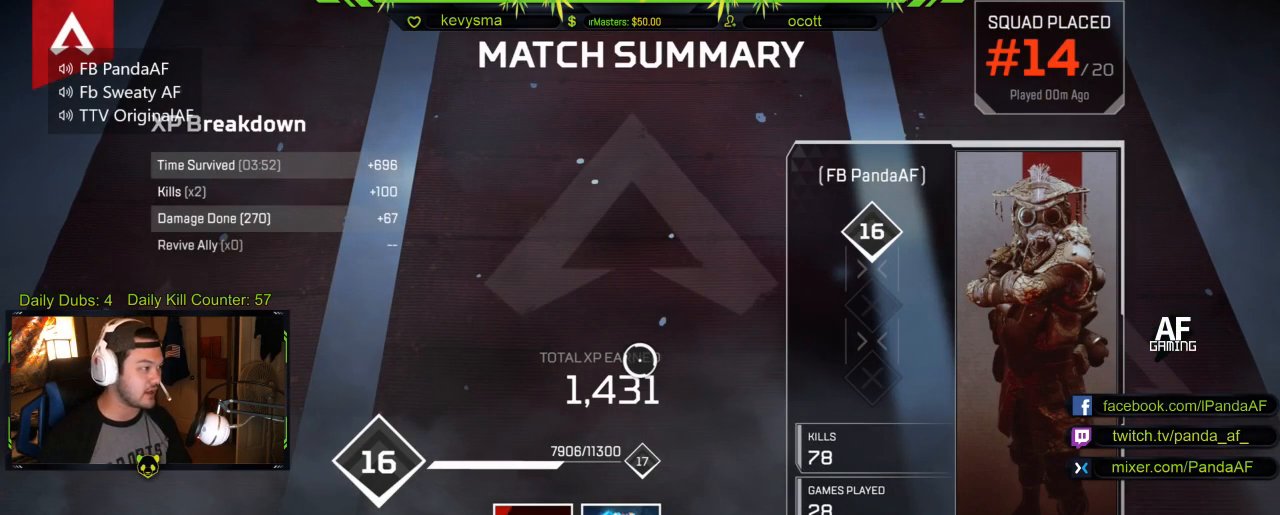
{"buttons": [], "left_stick": "center", "right_stick": "center", "events": [[67, "A", "up"]]}
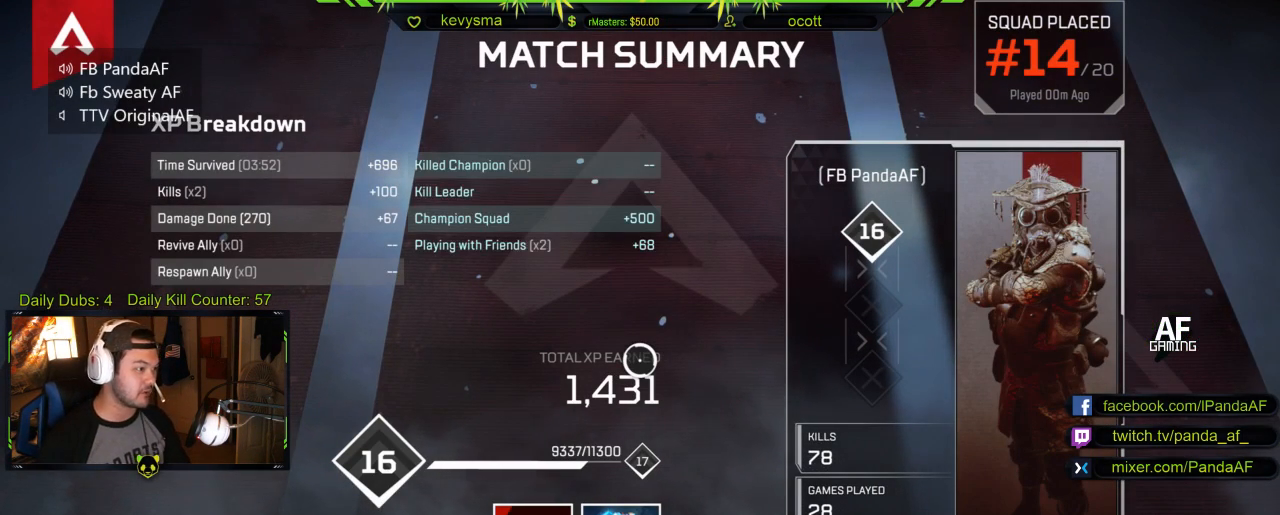
{"buttons": [], "left_stick": "center", "right_stick": "center", "events": [[233, "B", "down"], [367, "B", "up"]]}
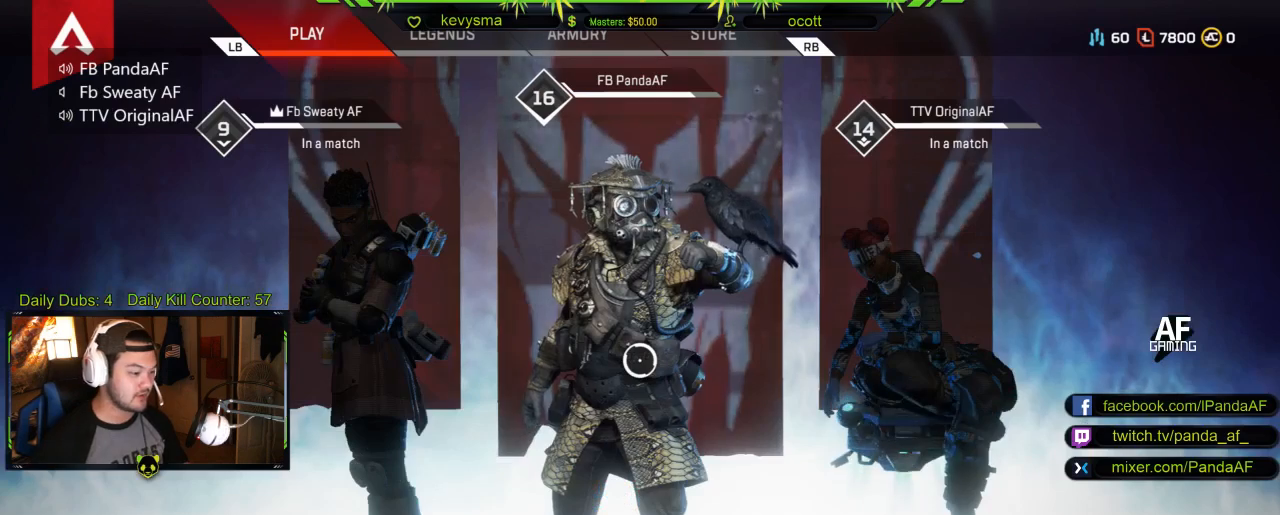
{"buttons": [], "left_stick": "center", "right_stick": "center", "events": []}
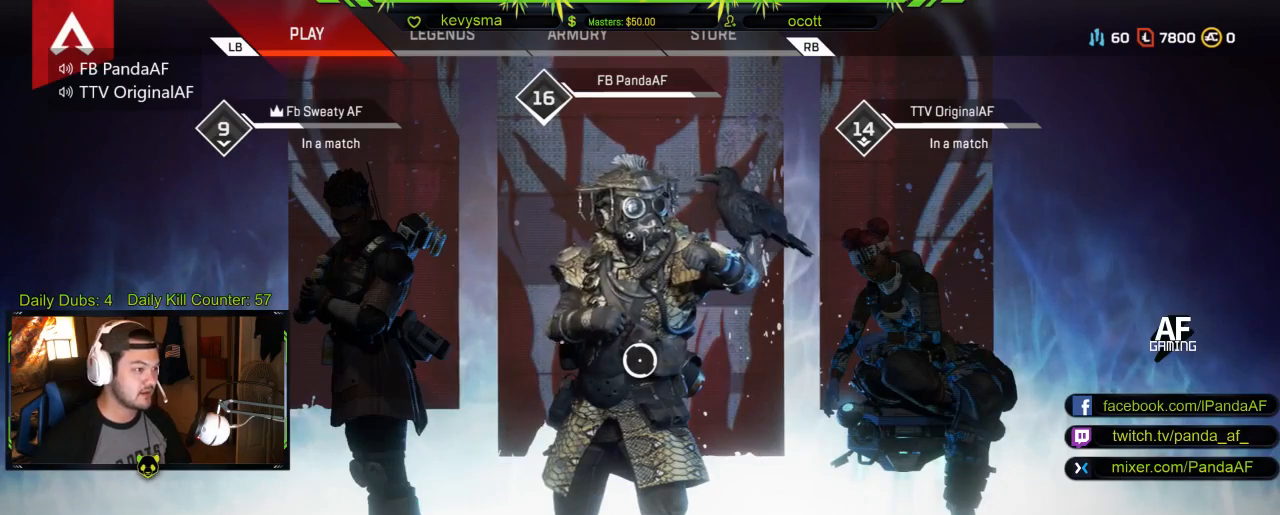
{"buttons": [], "left_stick": "center", "right_stick": "center", "events": []}
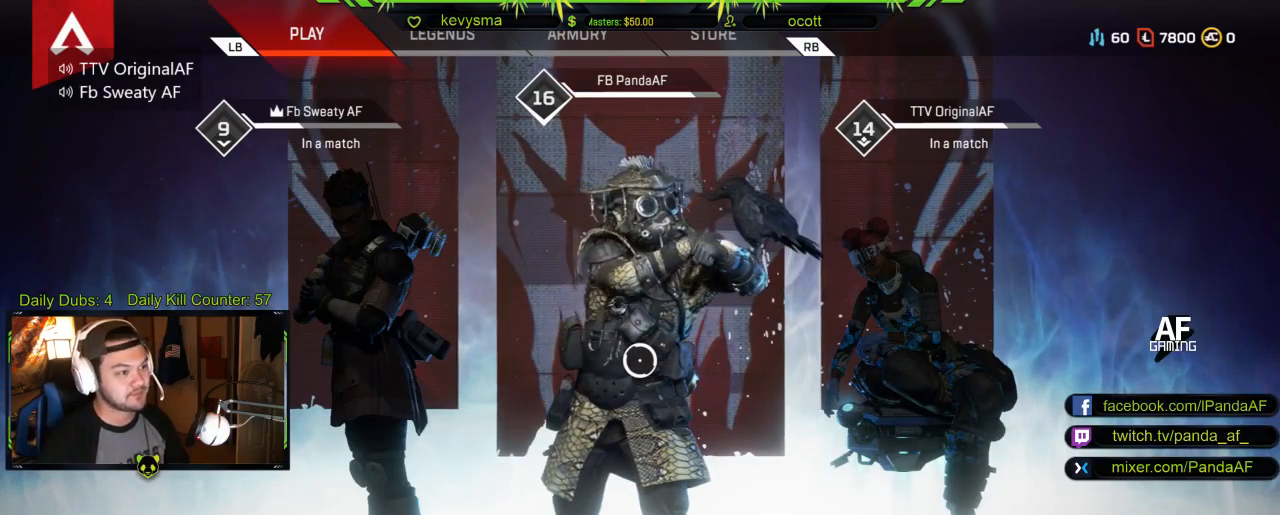
{"buttons": [], "left_stick": "center", "right_stick": "center", "events": []}
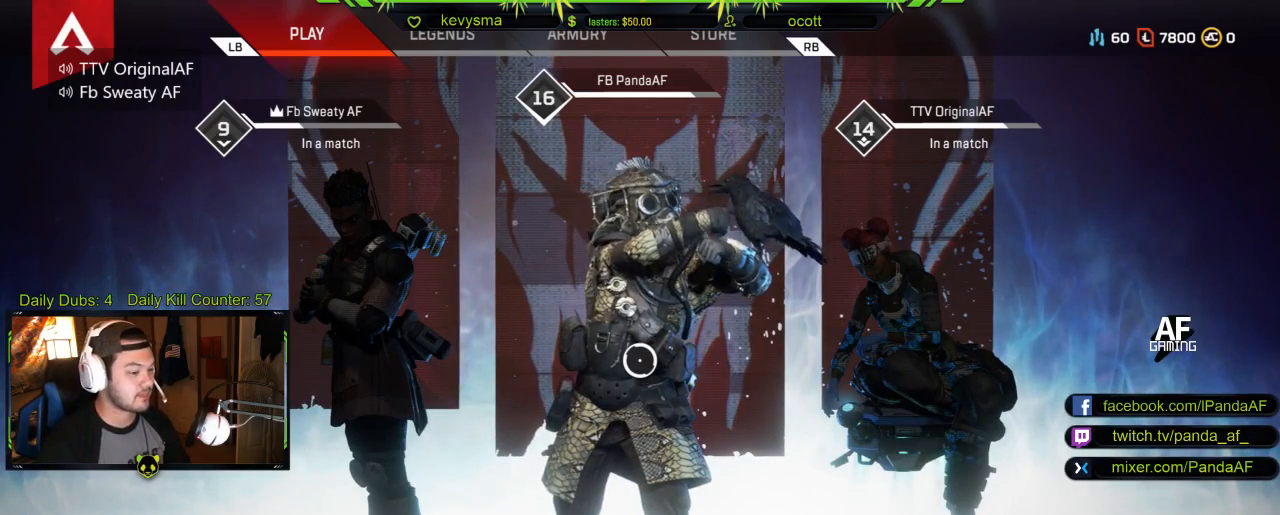
{"buttons": [], "left_stick": "center", "right_stick": "center", "events": [[83, "Y", "down"], [233, "Y", "up"]]}
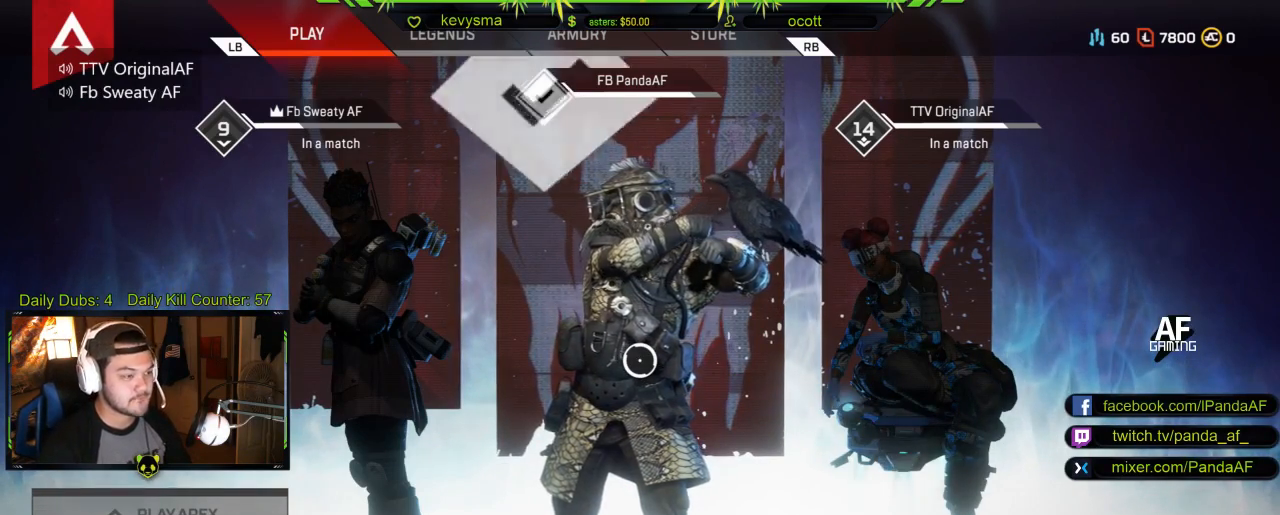
{"buttons": [], "left_stick": "center", "right_stick": "center", "events": [[333, "R1", "down"], [483, "R1", "up"]]}
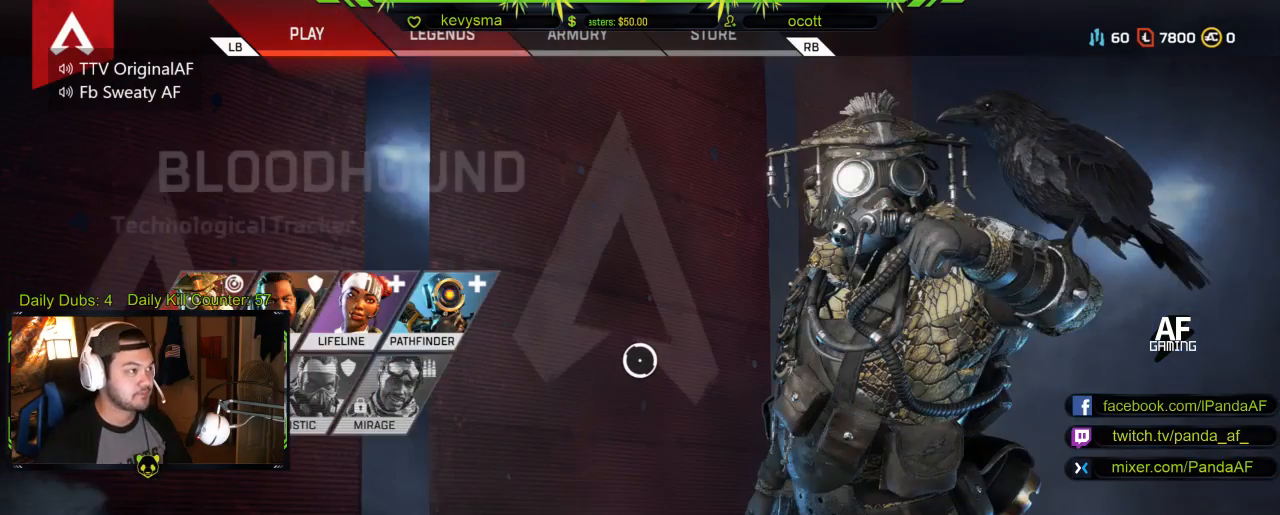
{"buttons": [], "left_stick": "center", "right_stick": "center", "events": [[333, "L1", "down"], [500, "L1", "up"]]}
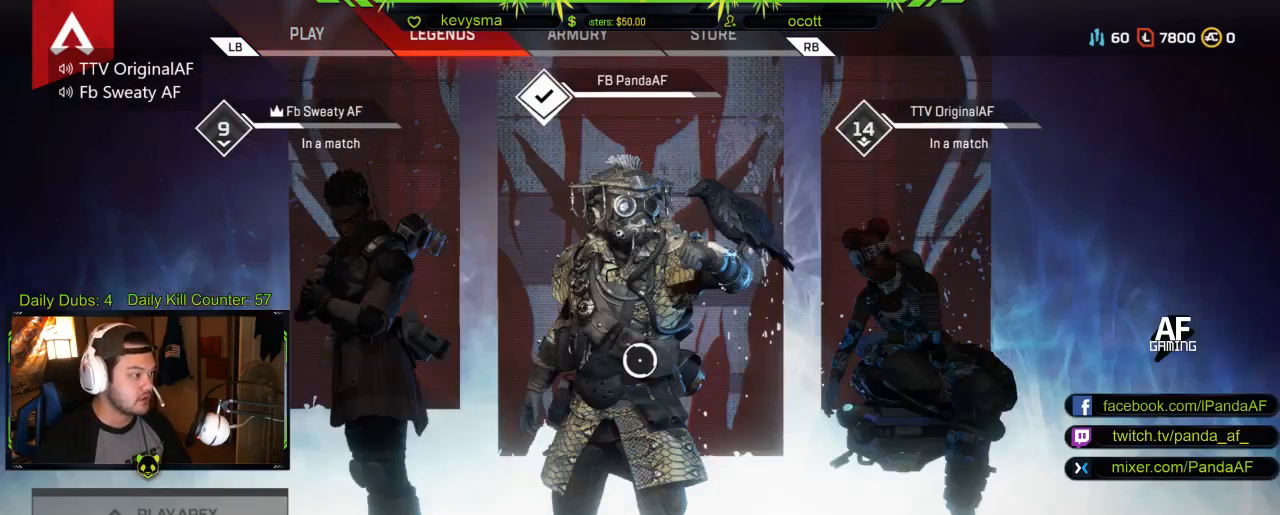
{"buttons": [], "left_stick": "center", "right_stick": "center", "events": [[317, "R3", "down"], [383, "R3", "up"]]}
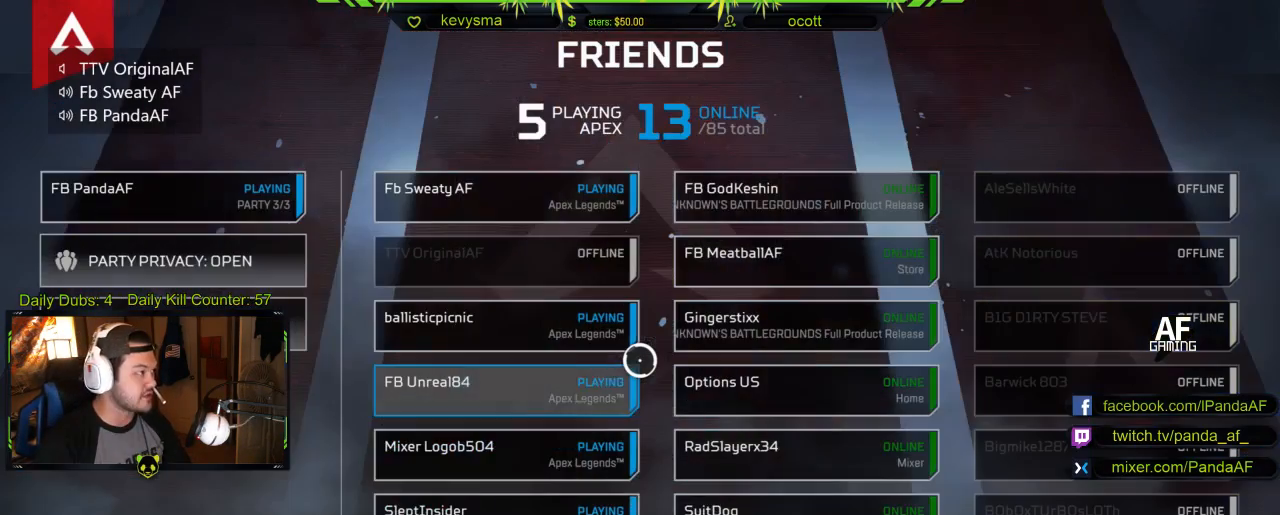
{"buttons": ["L1"], "left_stick": "center", "right_stick": "center", "events": [[483, "L1", "down"]]}
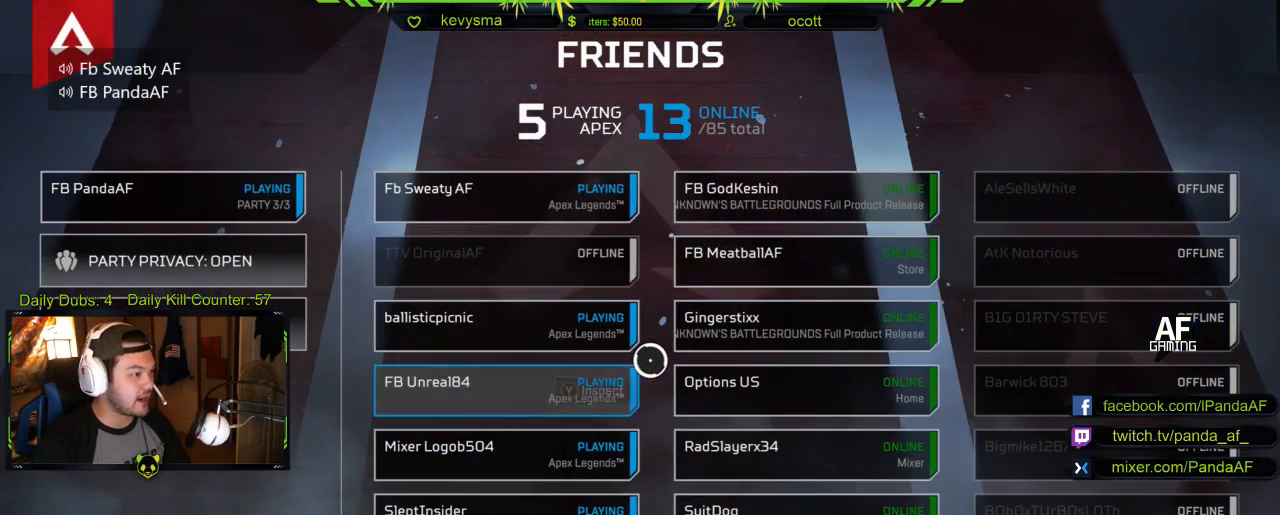
{"buttons": [], "left_stick": "center", "right_stick": "center", "events": [[117, "L1", "up"], [283, "R1", "down"], [433, "R1", "up"]]}
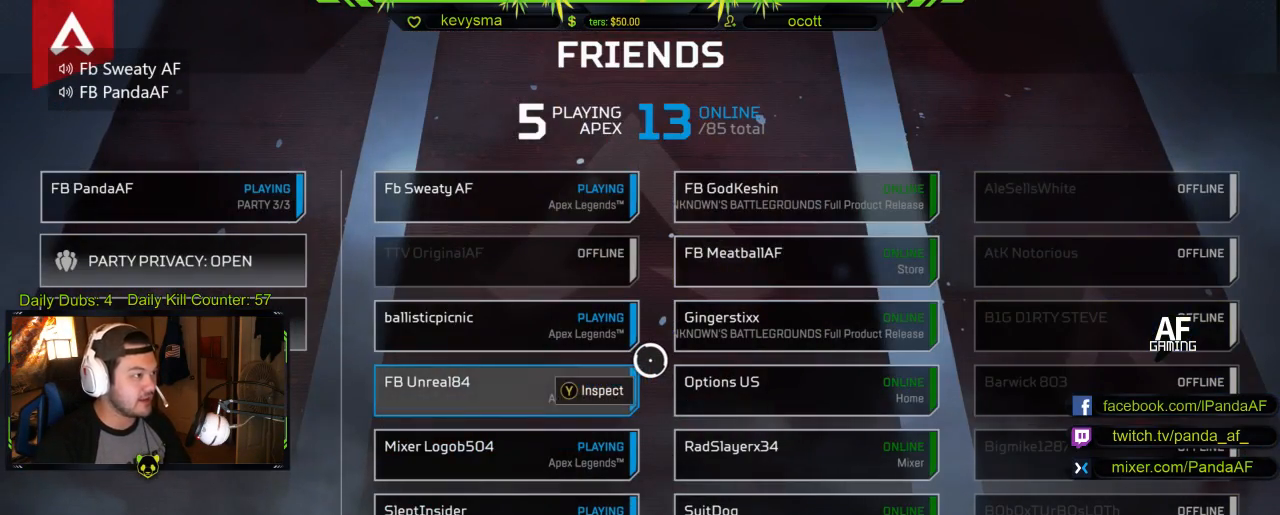
{"buttons": [], "left_stick": "center", "right_stick": "center", "events": [[167, "B", "down"], [283, "B", "up"]]}
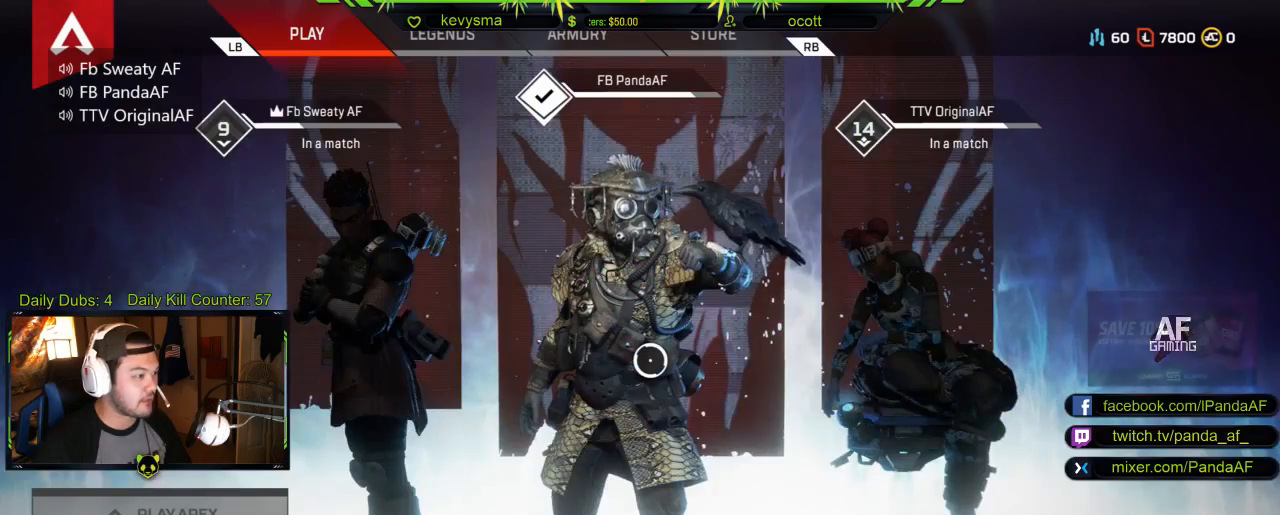
{"buttons": [], "left_stick": "center", "right_stick": "center", "events": [[200, "R1", "down"], [350, "R1", "up"]]}
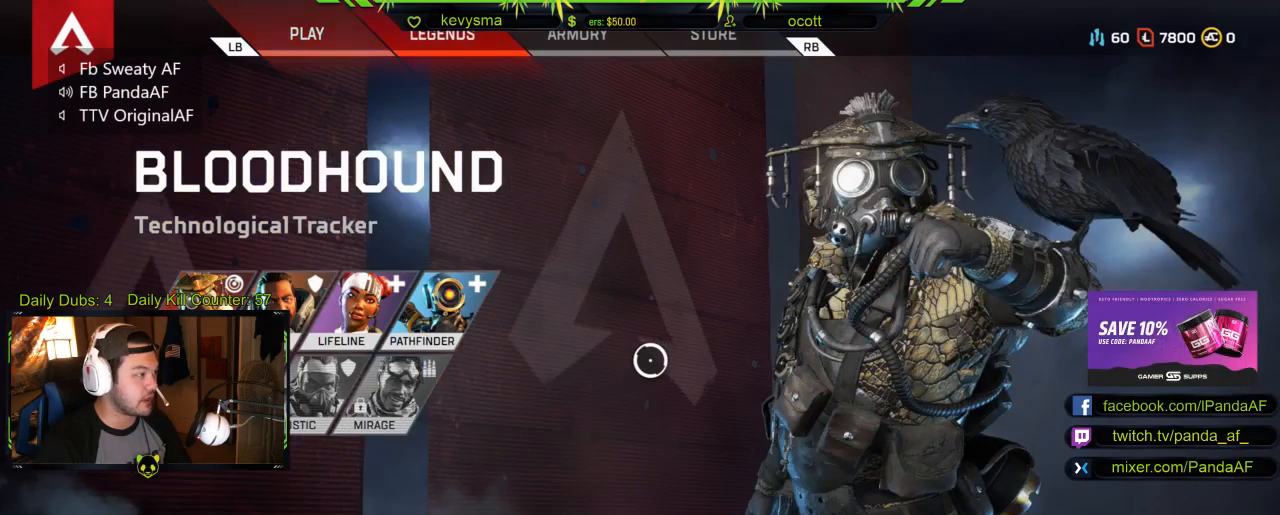
{"buttons": [], "left_stick": "center", "right_stick": "center", "events": [[117, "L1", "down"], [233, "L1", "up"]]}
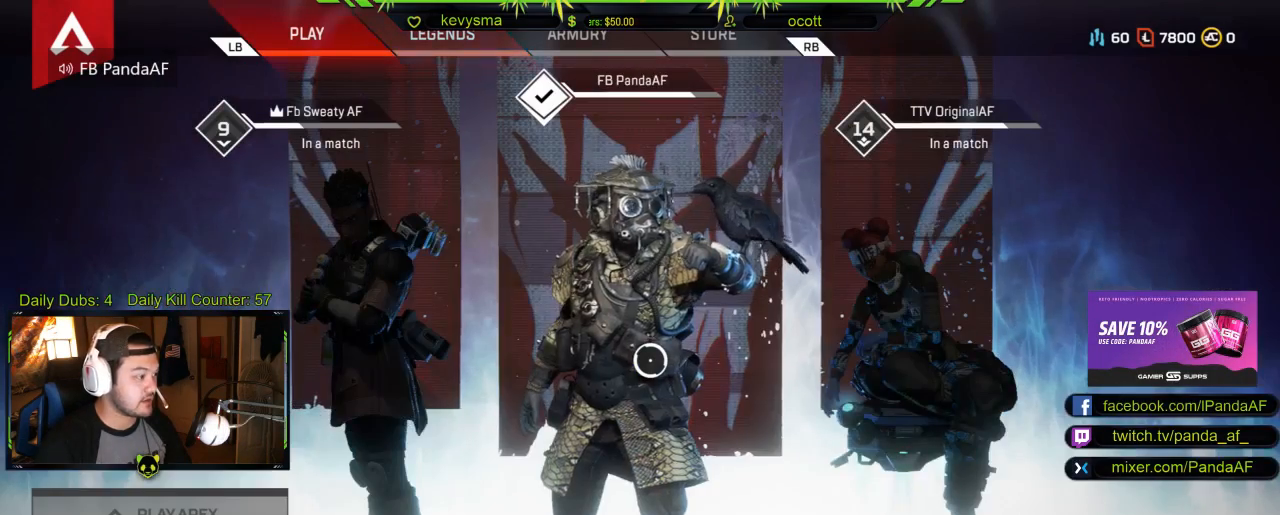
{"buttons": [], "left_stick": "center", "right_stick": "center", "events": [[67, "START", "down"], [167, "START", "up"]]}
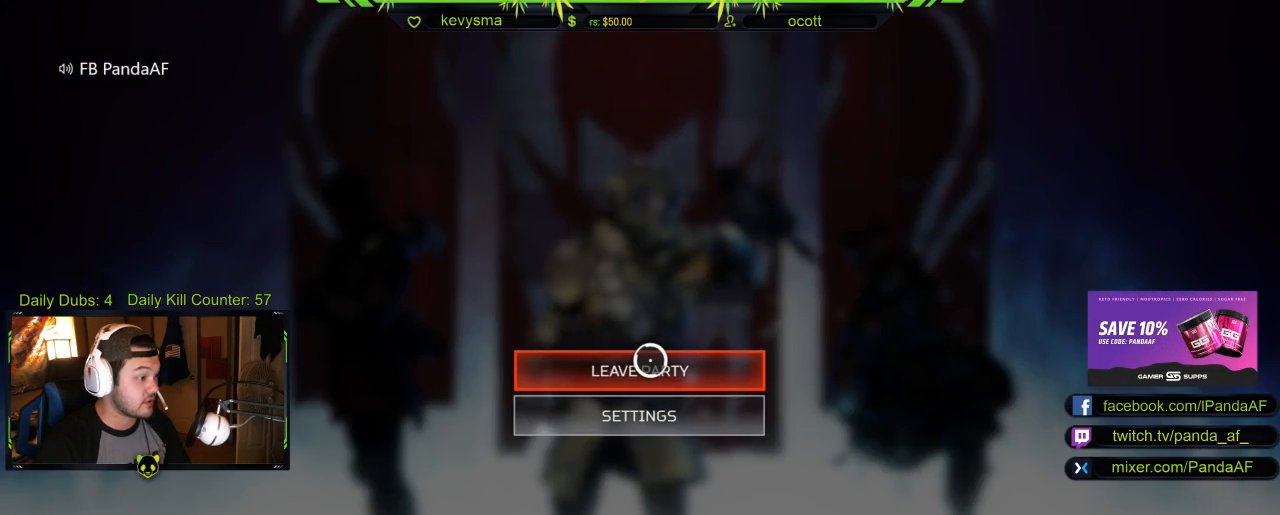
{"buttons": [], "left_stick": "center", "right_stick": "center", "events": [[50, "B", "down"], [150, "B", "up"], [250, "SELECT", "down"], [350, "SELECT", "up"]]}
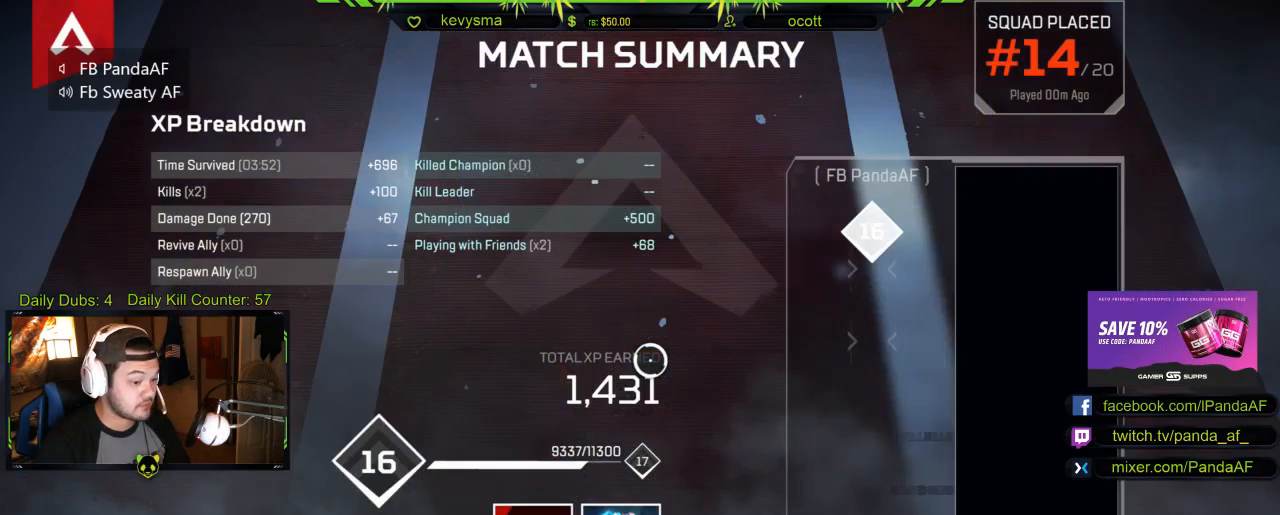
{"buttons": ["R2"], "left_stick": "center", "right_stick": "center", "events": [[433, "R2", "down"]]}
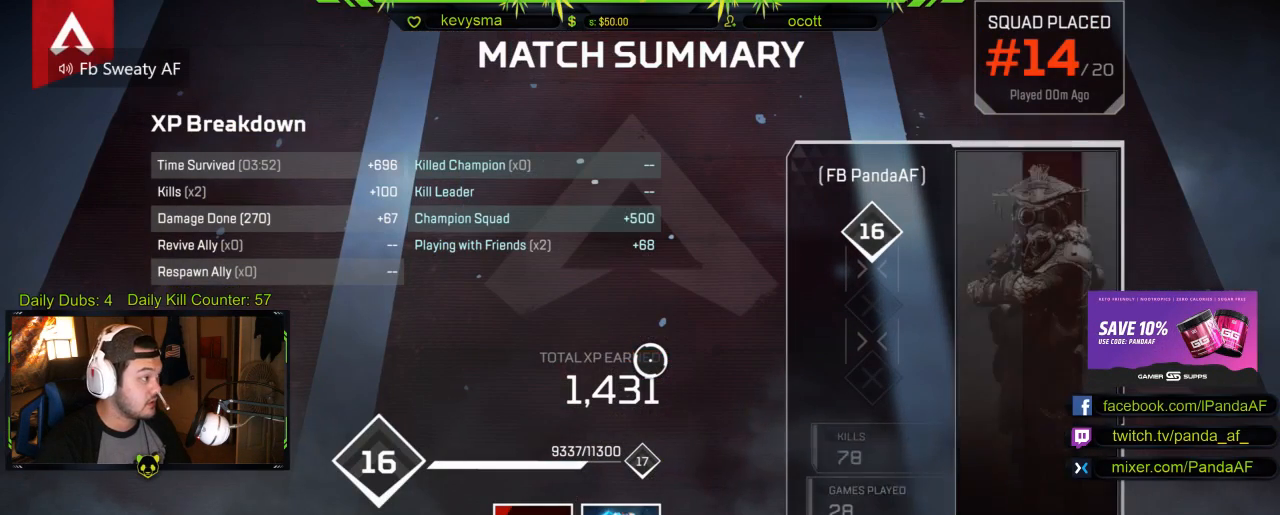
{"buttons": [], "left_stick": "center", "right_stick": "center", "events": [[117, "left_stick", "left"], [150, "R2", "up"], [217, "left_stick", "up-left"], [483, "left_stick", "center"]]}
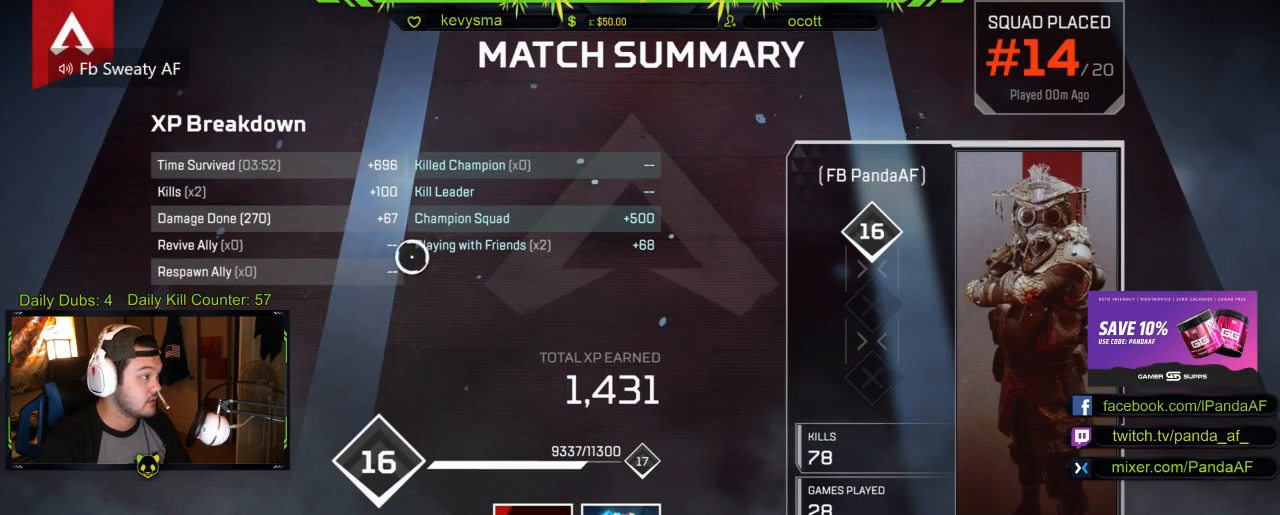
{"buttons": [], "left_stick": "center", "right_stick": "center", "events": []}
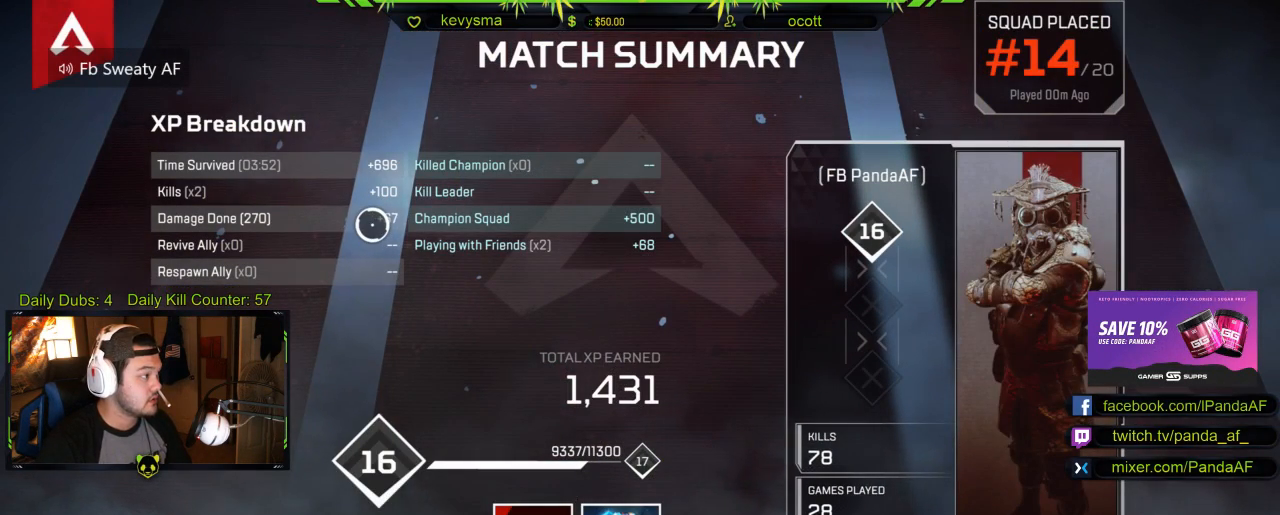
{"buttons": [], "left_stick": "left", "right_stick": "center", "events": [[450, "left_stick", "left"]]}
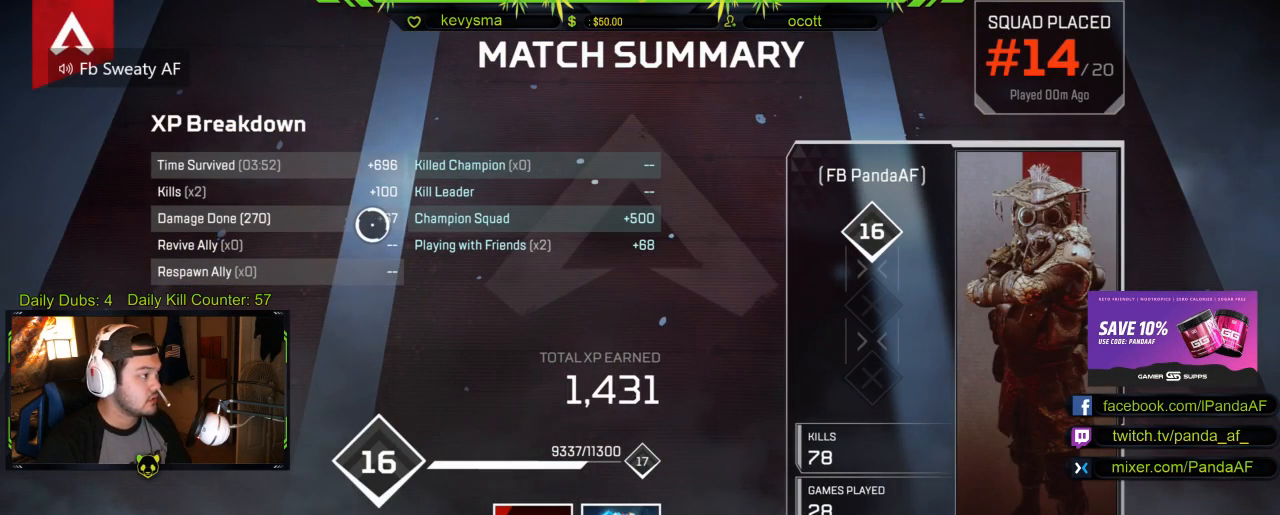
{"buttons": [], "left_stick": "center", "right_stick": "center", "events": [[167, "left_stick", "center"]]}
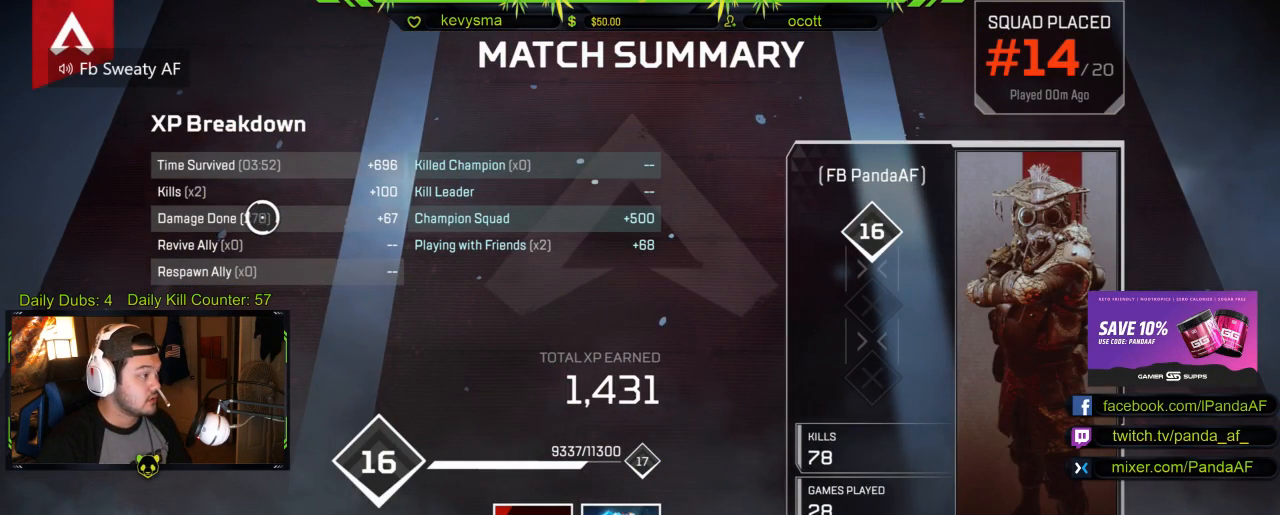
{"buttons": [], "left_stick": "center", "right_stick": "center", "events": [[50, "B", "down"], [183, "B", "up"]]}
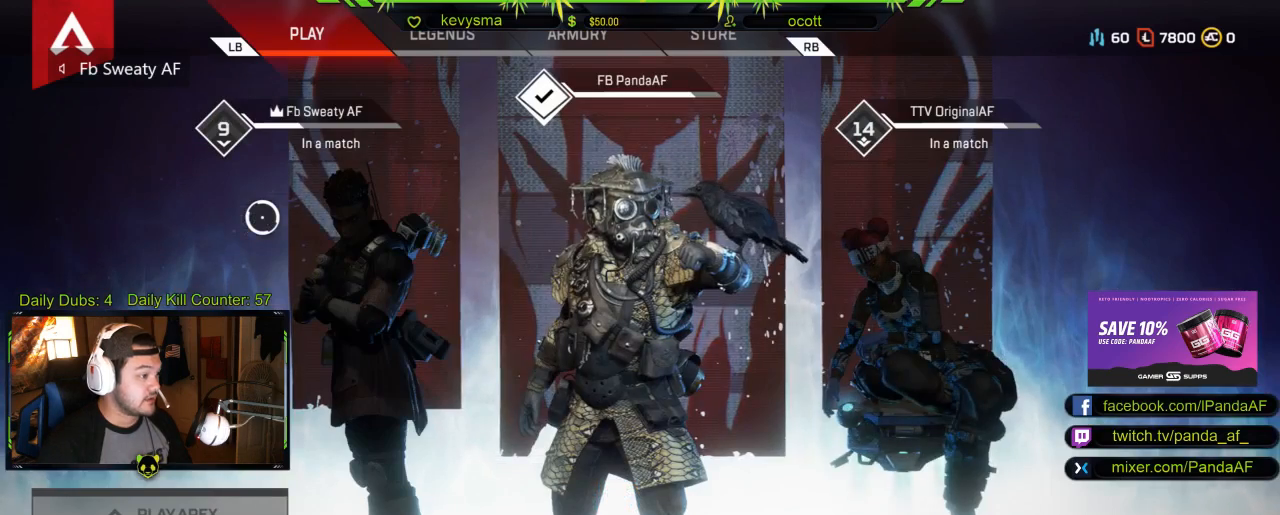
{"buttons": [], "left_stick": "center", "right_stick": "center", "events": [[67, "left_stick", "down"], [300, "left_stick", "center"]]}
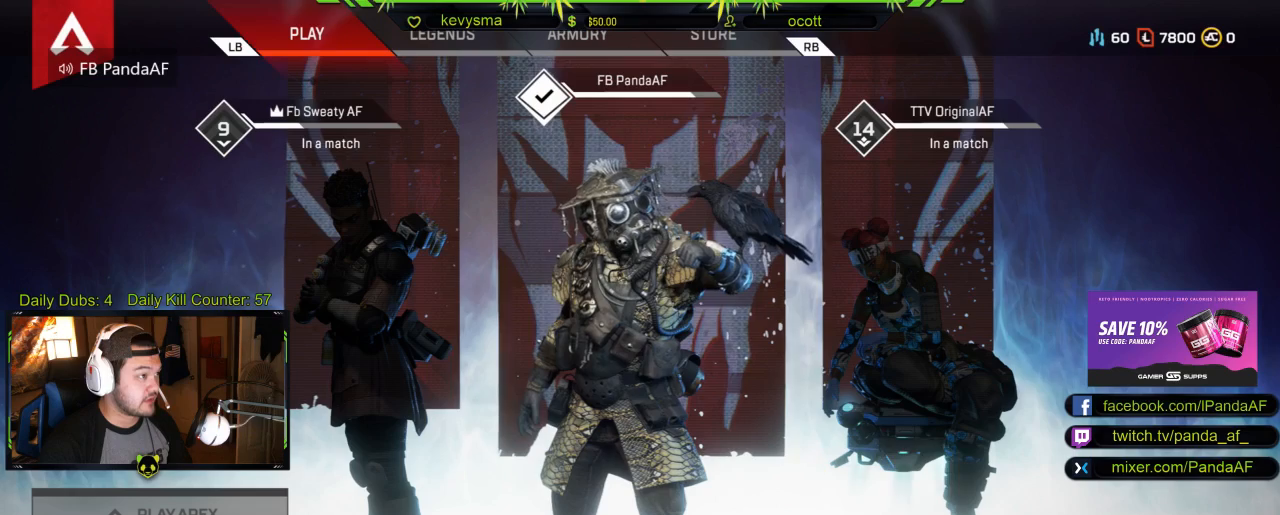
{"buttons": [], "left_stick": "center", "right_stick": "center", "events": []}